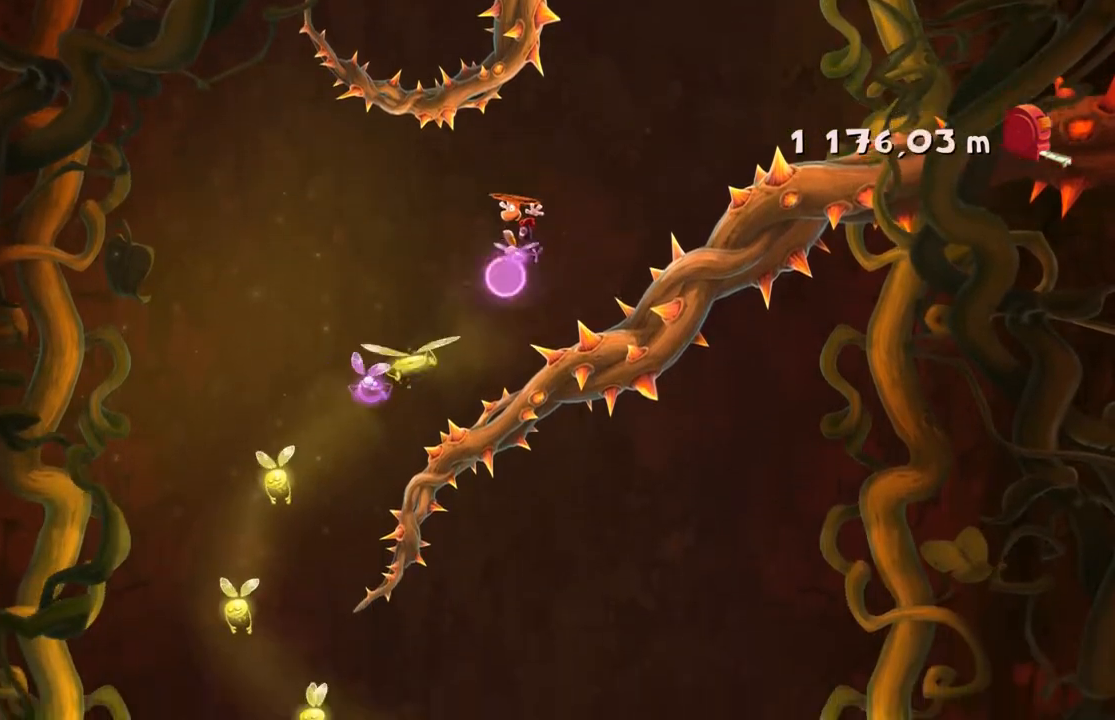
Gameplay with a controller (Xbox layout); each line is a JSON object with the inputs held at the frame after it. "events" lists button and stick changes between this image and that frame as [ms after this image, input, new state], when the widget could be followed in between. Not read: L3 R3 SELECT.
{"buttons": [], "left_stick": "center", "right_stick": "center", "events": [[133, "A", "down"], [233, "A", "up"], [333, "left_stick", "center"]]}
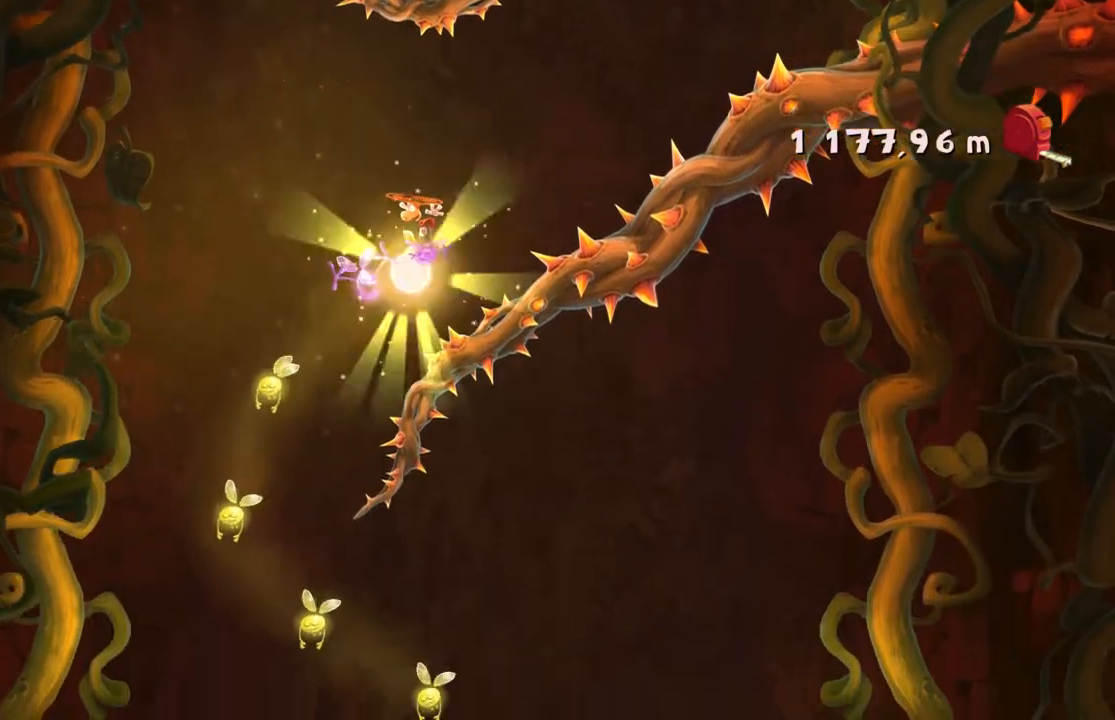
{"buttons": [], "left_stick": "center", "right_stick": "center", "events": [[334, "left_stick", "left"], [434, "left_stick", "center"]]}
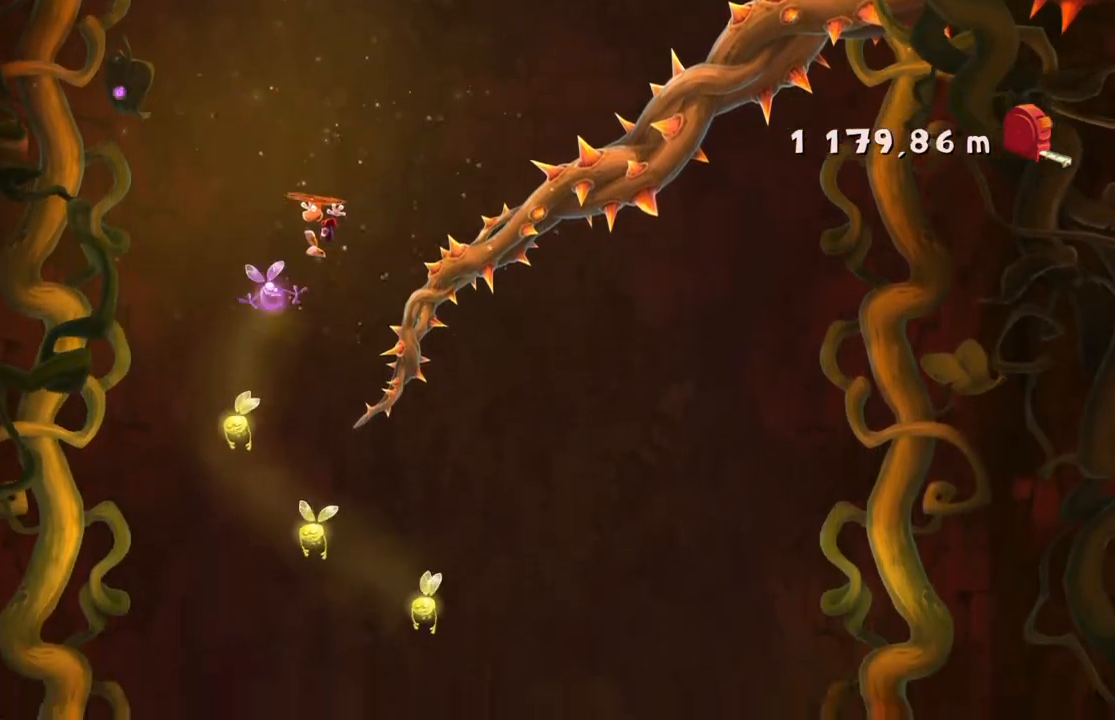
{"buttons": [], "left_stick": "center", "right_stick": "center", "events": [[300, "left_stick", "right"], [500, "left_stick", "center"]]}
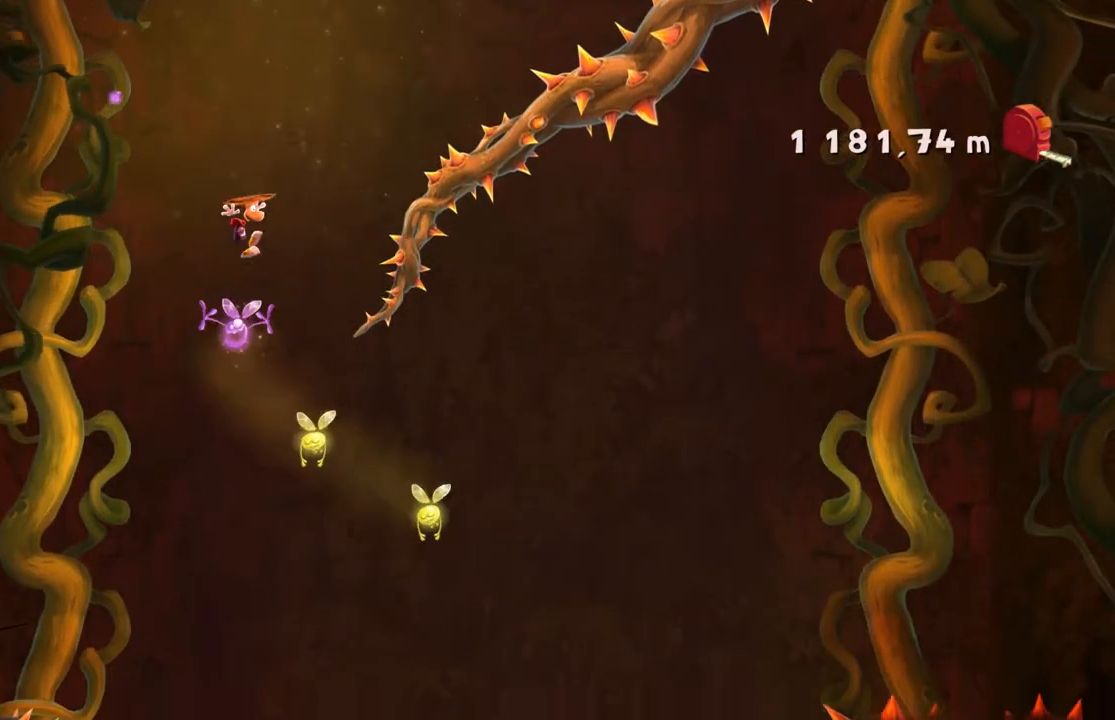
{"buttons": [], "left_stick": "center", "right_stick": "center"}
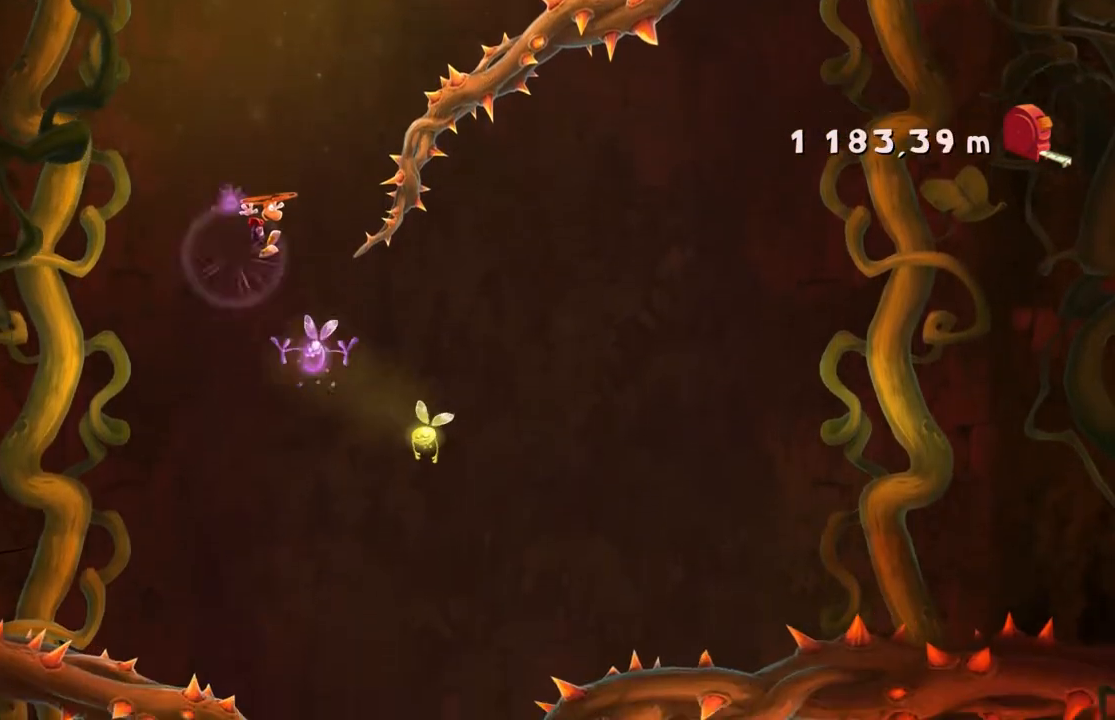
{"buttons": [], "left_stick": "center", "right_stick": "center", "events": [[33, "left_stick", "right"], [367, "left_stick", "center"]]}
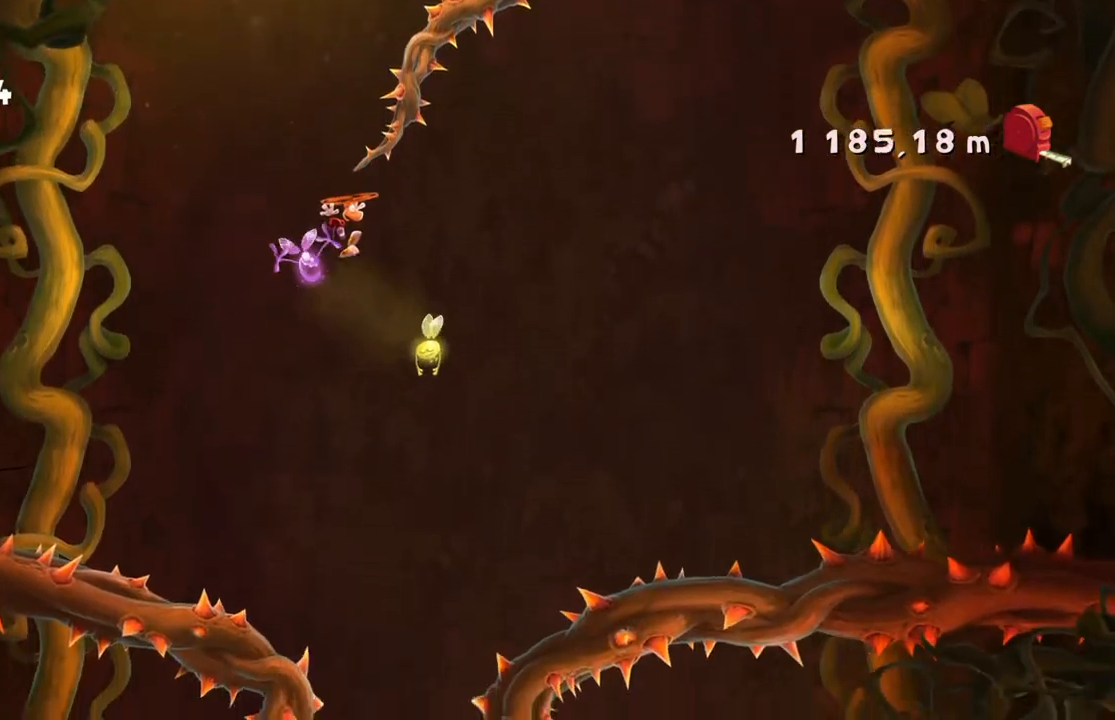
{"buttons": [], "left_stick": "center", "right_stick": "center", "events": [[167, "left_stick", "left"], [401, "left_stick", "center"]]}
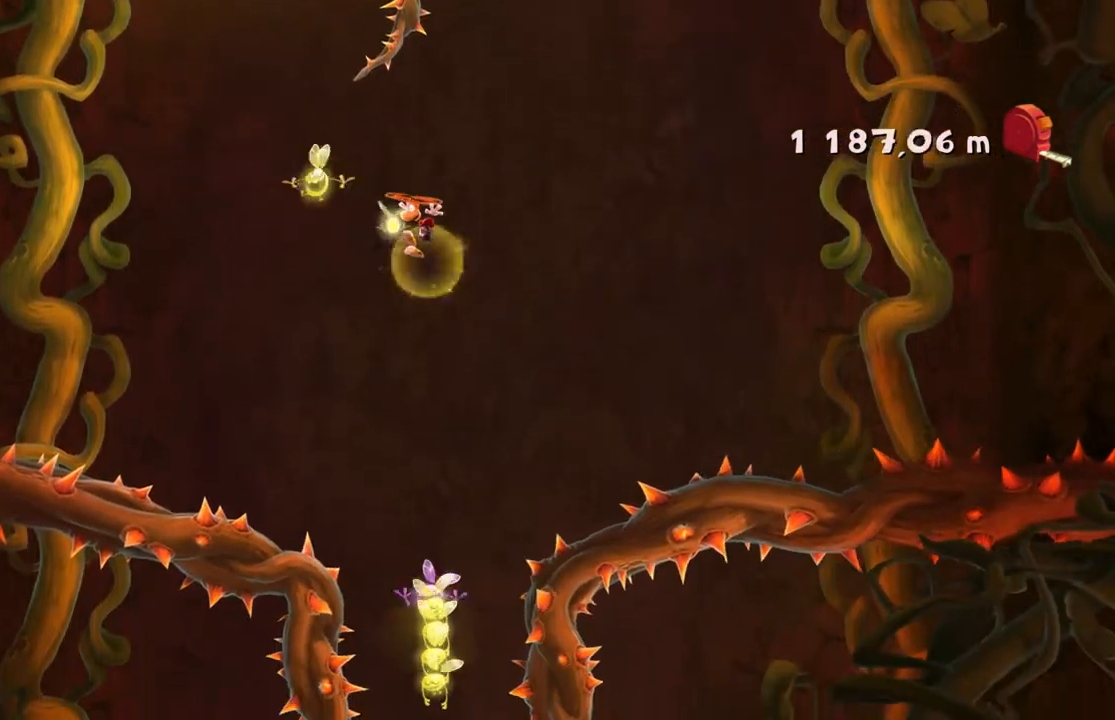
{"buttons": [], "left_stick": "center", "right_stick": "center", "events": []}
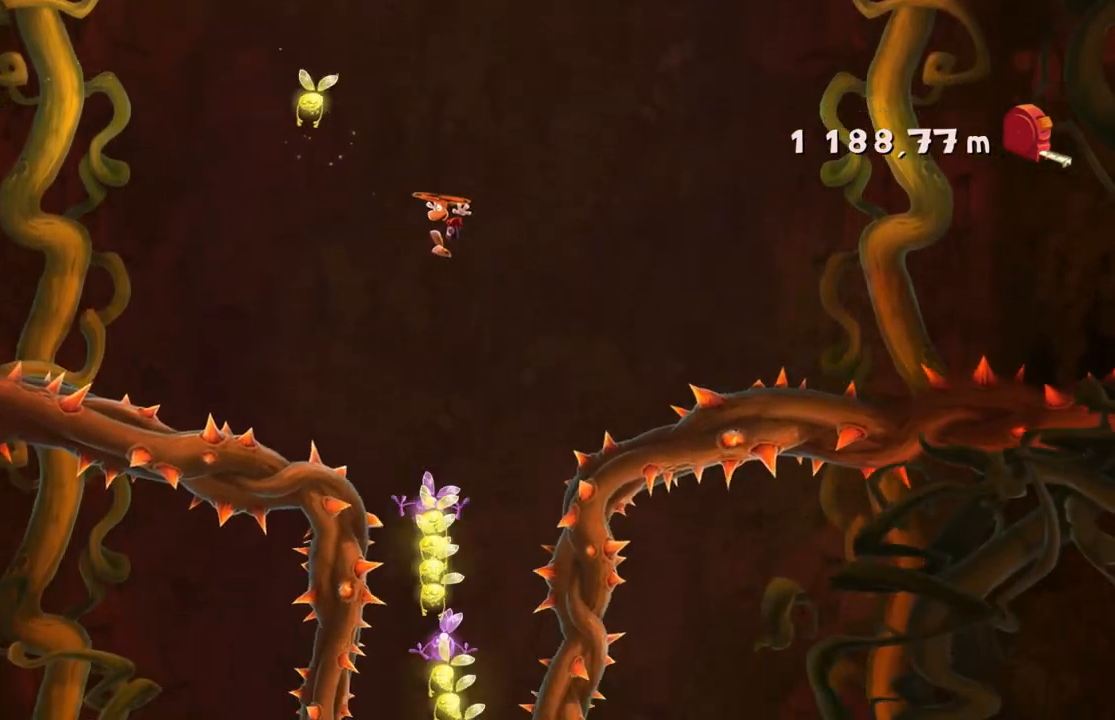
{"buttons": [], "left_stick": "right", "right_stick": "center", "events": [[67, "left_stick", "left"], [200, "left_stick", "center"], [467, "left_stick", "right"]]}
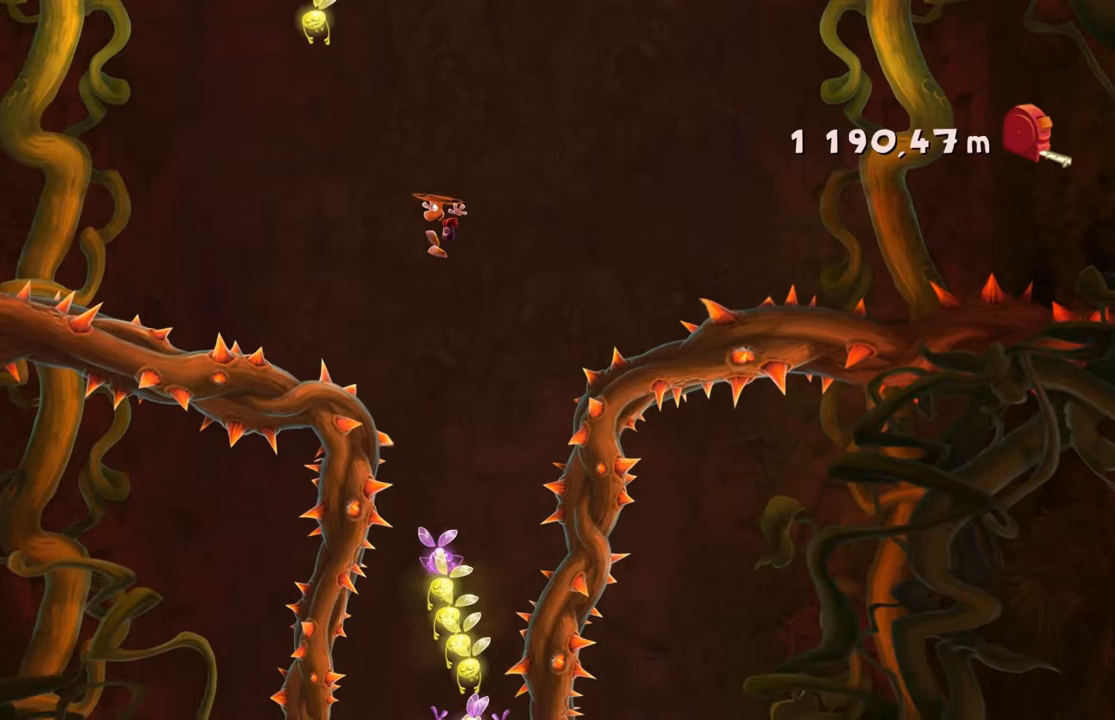
{"buttons": [], "left_stick": "center", "right_stick": "center", "events": [[100, "left_stick", "center"], [267, "left_stick", "left"], [467, "left_stick", "center"]]}
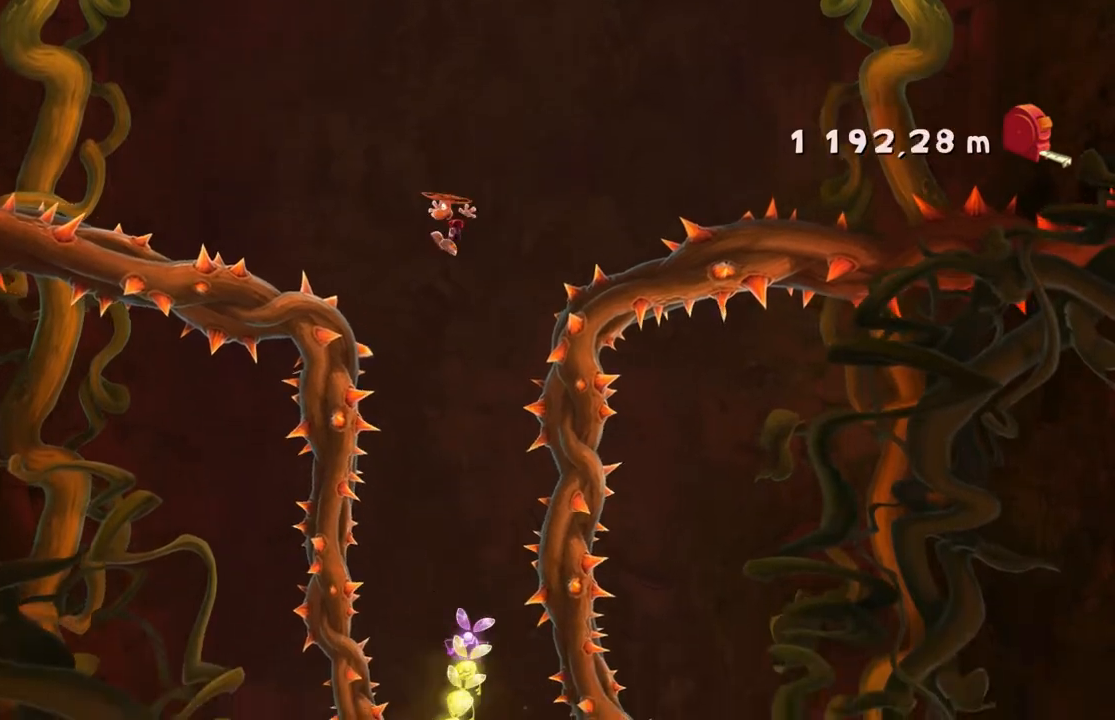
{"buttons": [], "left_stick": "center", "right_stick": "center", "events": [[100, "left_stick", "left"], [334, "left_stick", "center"]]}
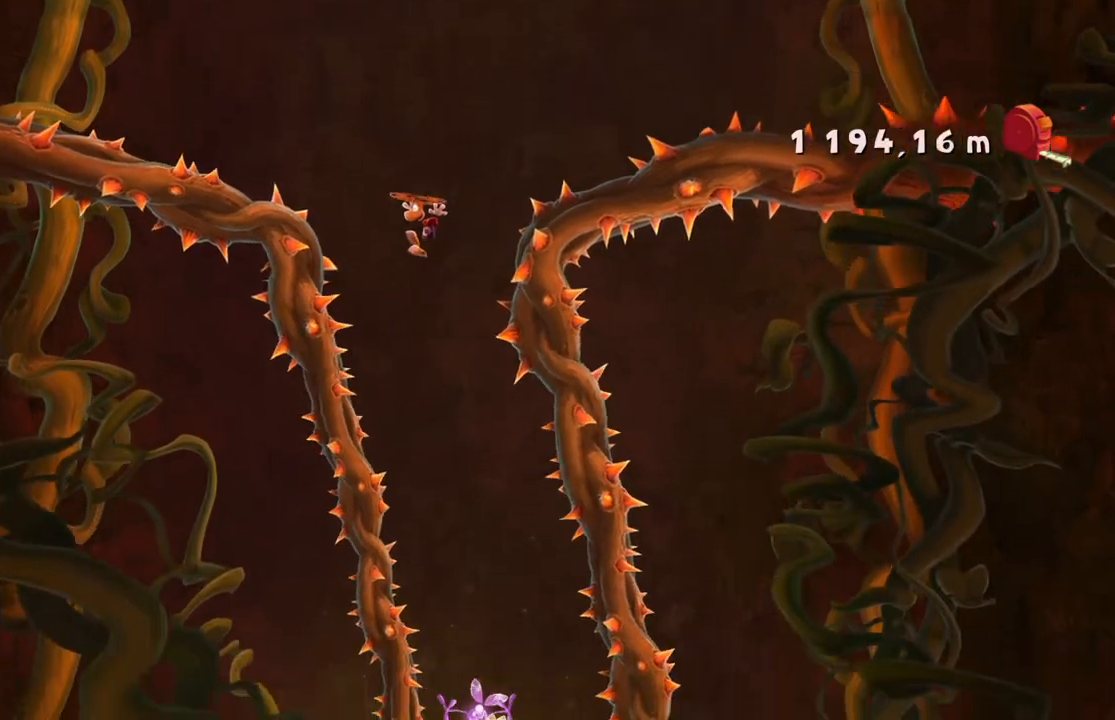
{"buttons": [], "left_stick": "center", "right_stick": "center", "events": [[100, "left_stick", "right"], [267, "left_stick", "center"]]}
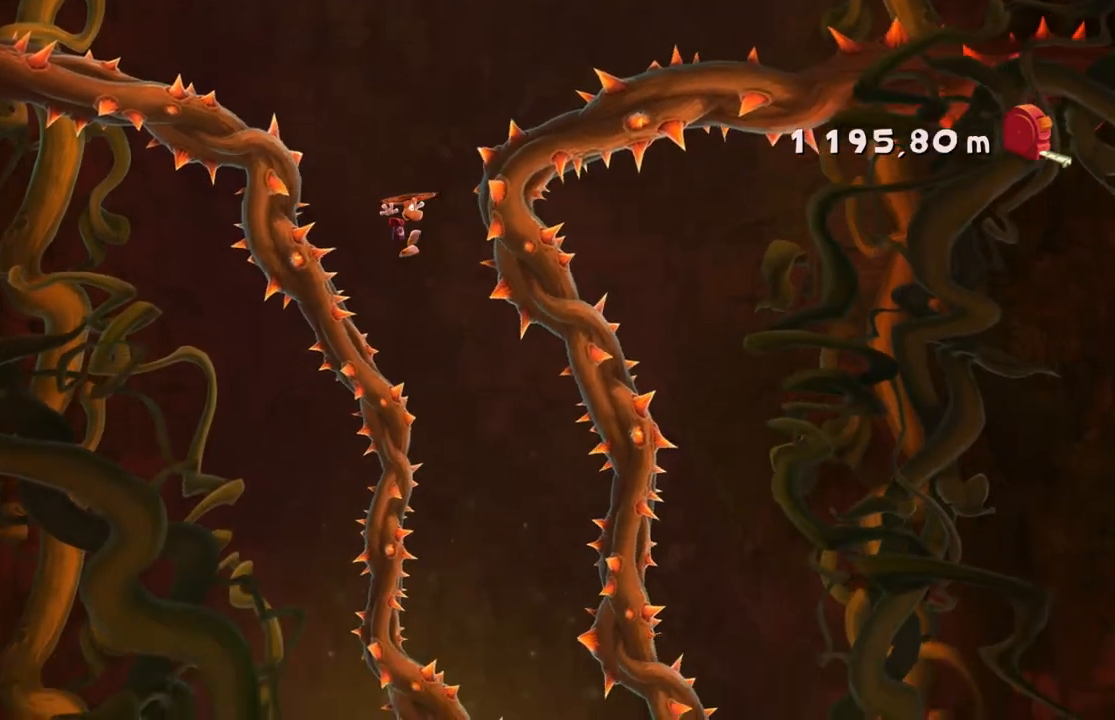
{"buttons": [], "left_stick": "right", "right_stick": "center", "events": [[234, "left_stick", "right"]]}
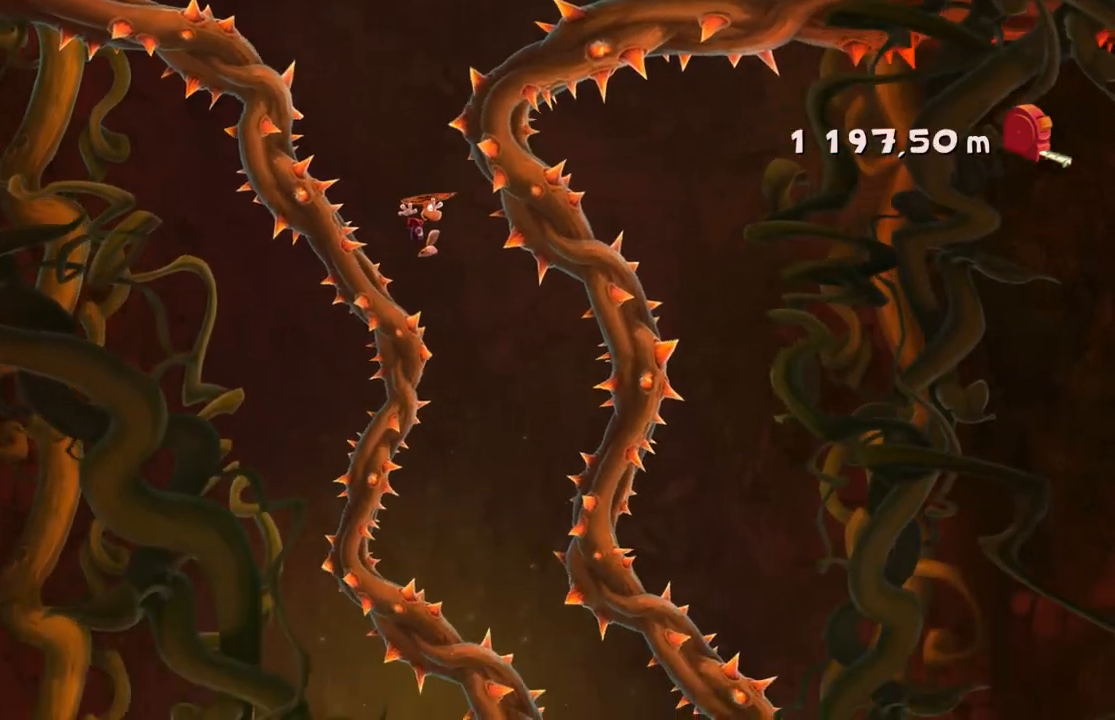
{"buttons": [], "left_stick": "left", "right_stick": "center", "events": [[133, "left_stick", "center"], [333, "left_stick", "left"]]}
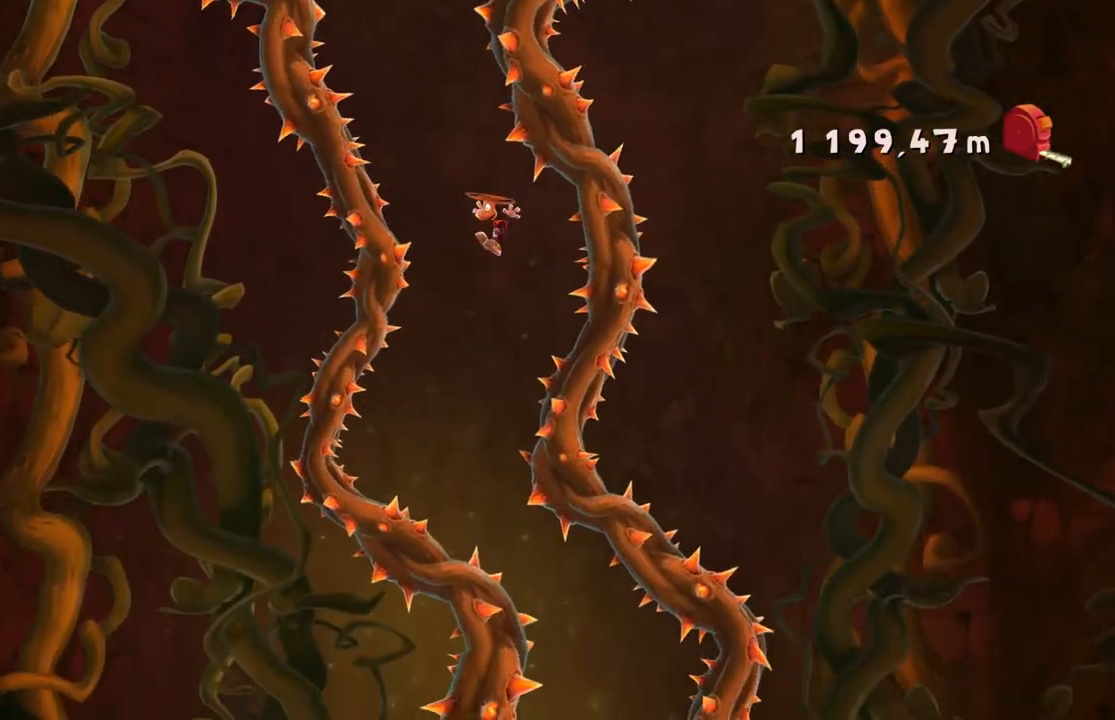
{"buttons": [], "left_stick": "center", "right_stick": "center", "events": [[300, "left_stick", "center"]]}
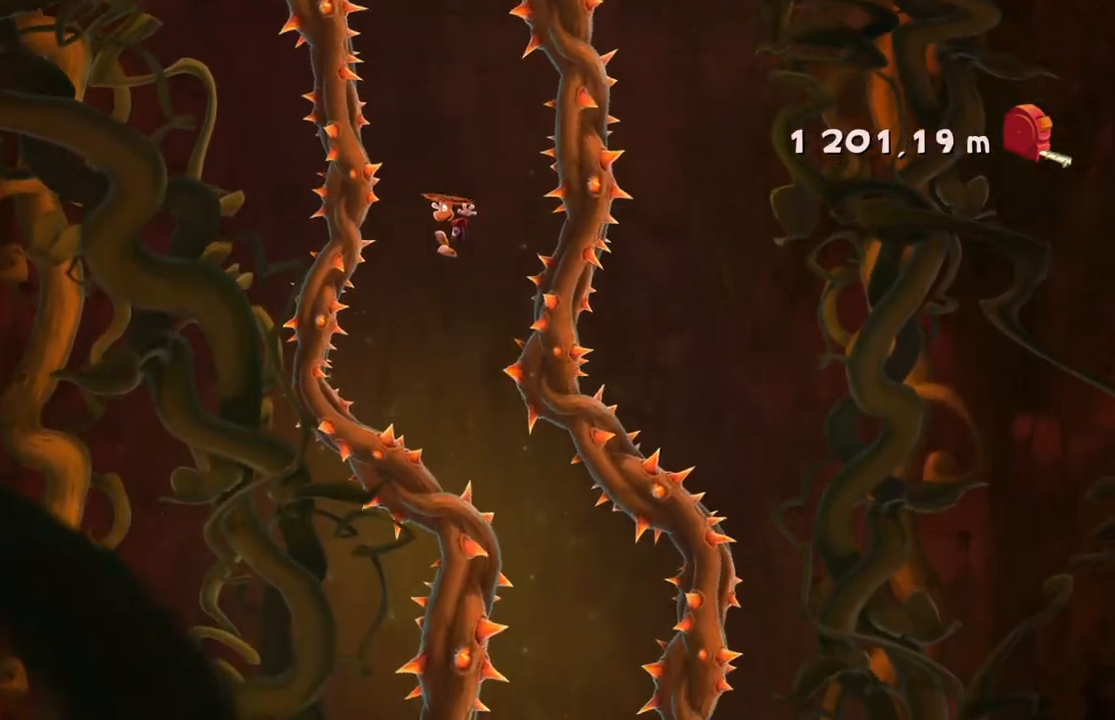
{"buttons": [], "left_stick": "right", "right_stick": "center", "events": [[100, "left_stick", "right"], [233, "left_stick", "center"], [433, "left_stick", "right"]]}
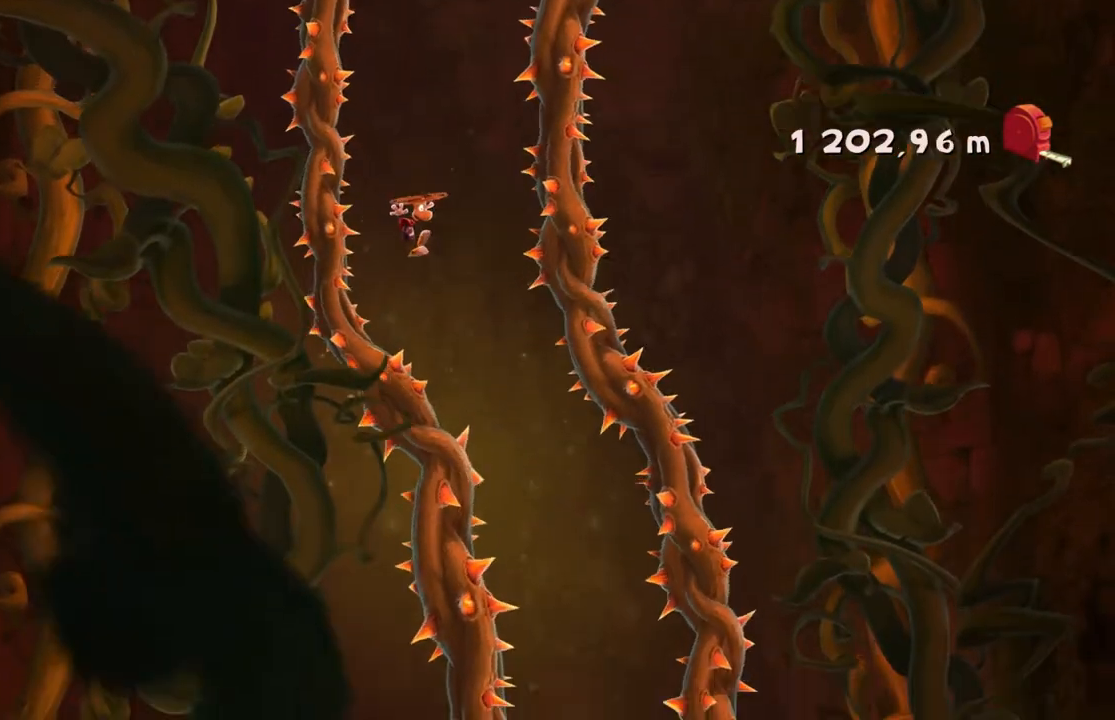
{"buttons": [], "left_stick": "right", "right_stick": "center", "events": [[334, "left_stick", "center"], [401, "left_stick", "right"]]}
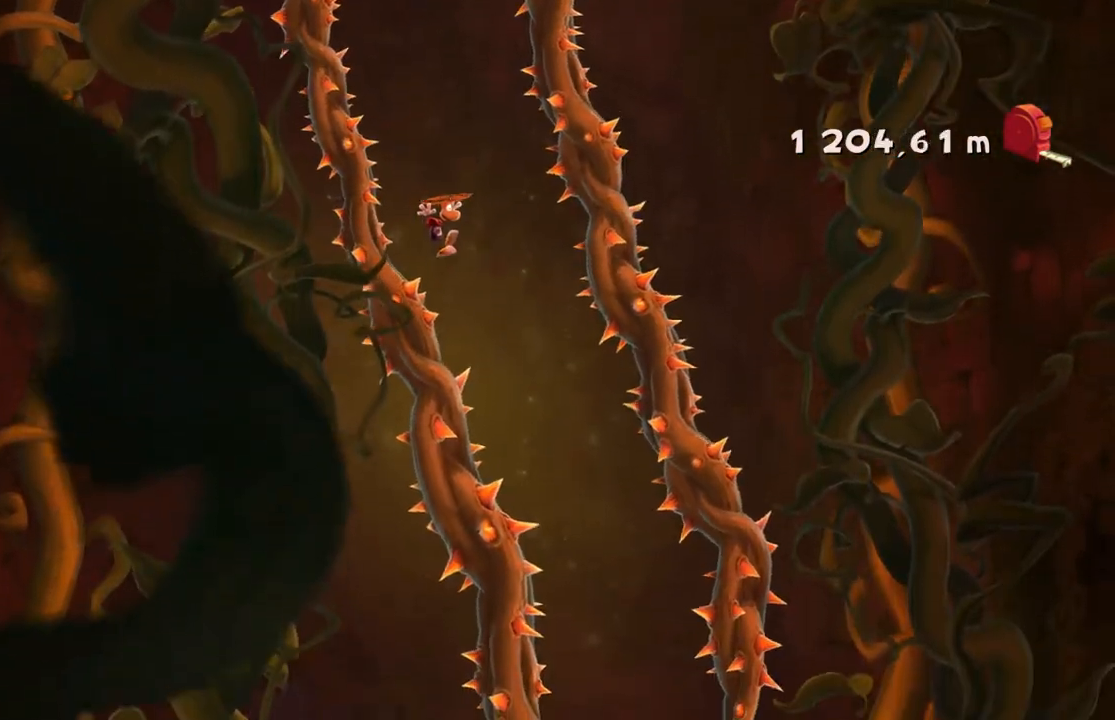
{"buttons": [], "left_stick": "center", "right_stick": "center", "events": [[100, "left_stick", "center"]]}
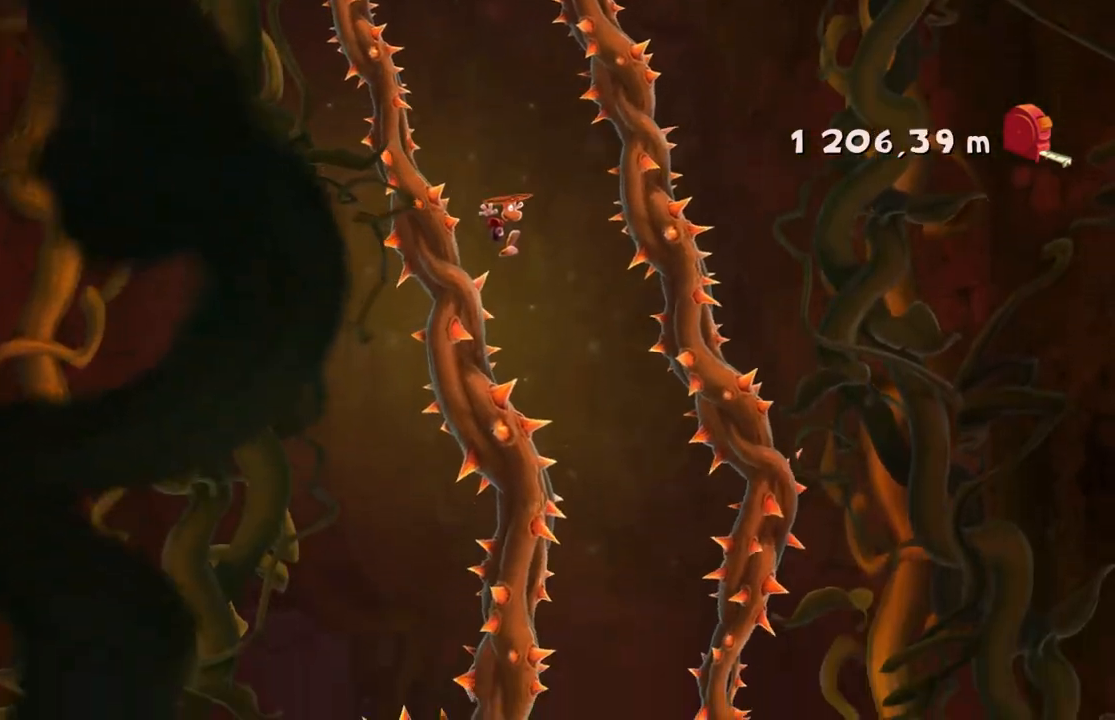
{"buttons": [], "left_stick": "center", "right_stick": "center", "events": [[100, "left_stick", "right"], [300, "left_stick", "center"]]}
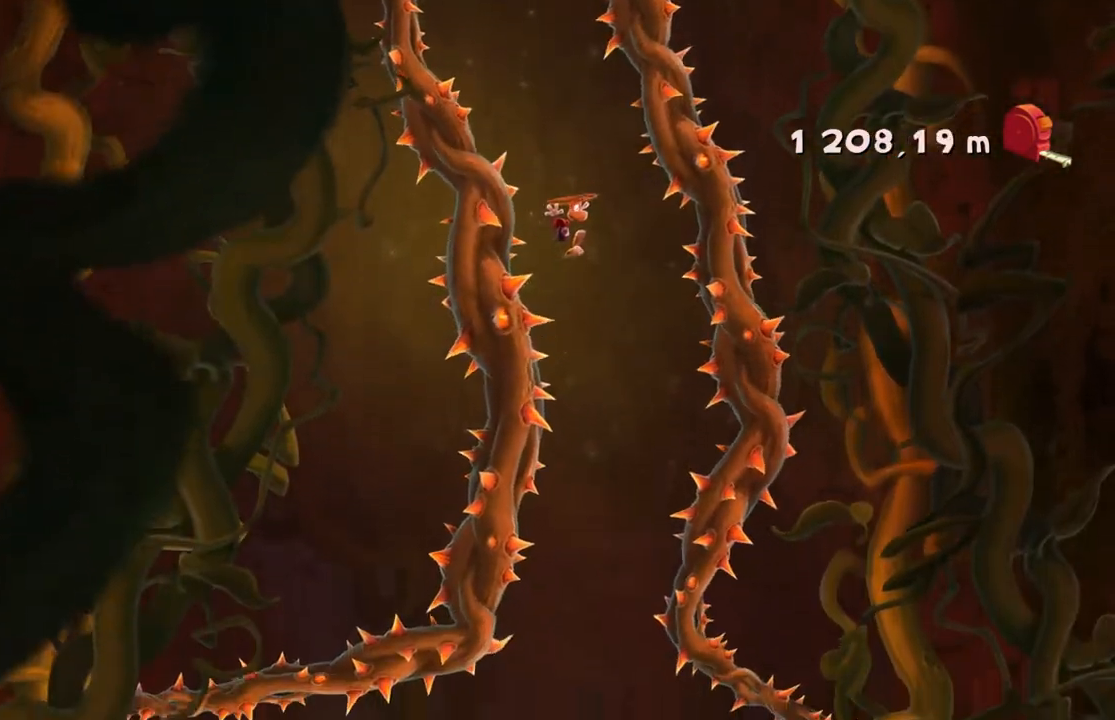
{"buttons": [], "left_stick": "left", "right_stick": "center", "events": [[66, "left_stick", "left"], [267, "left_stick", "center"], [333, "left_stick", "left"]]}
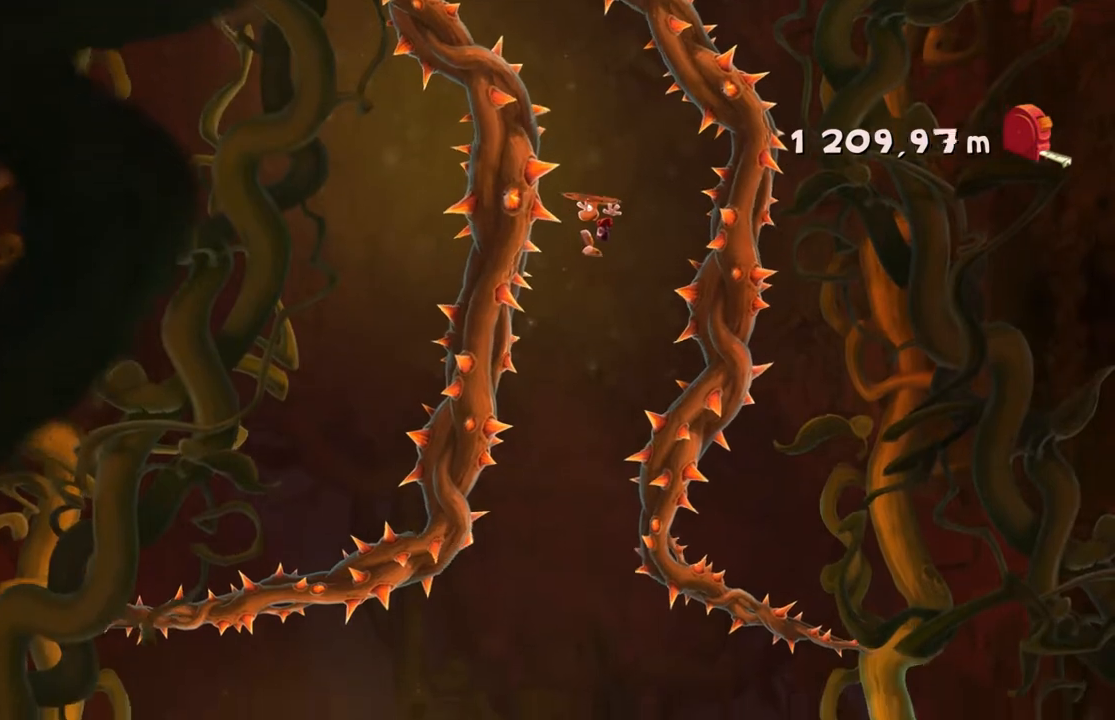
{"buttons": [], "left_stick": "left", "right_stick": "center", "events": [[67, "left_stick", "center"], [200, "left_stick", "right"], [401, "left_stick", "left"]]}